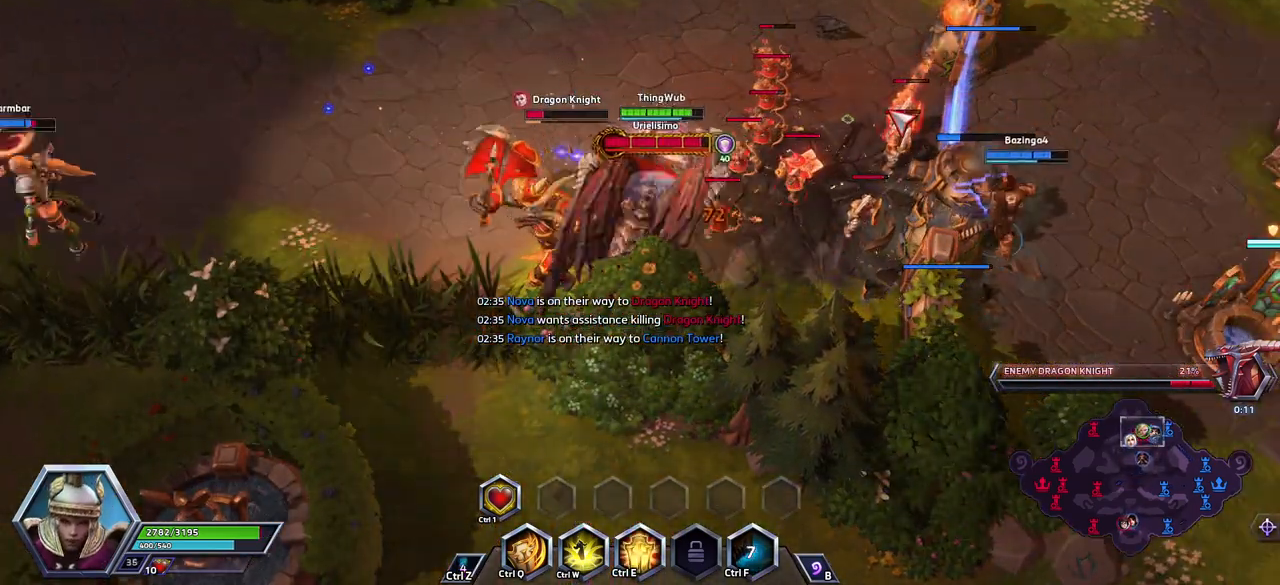
Gameplay with keyboard; each line is a JSON object with the keys held at the frame after it. "events" lists presses ("down") and releases ("up") of ".", "/", "0", "1", "2", "3", "4", "5", "6", "7", "8", "9", "a", "alt_l", "alt_r", "b", "backslash", "backspace", "c", "caps_lock", "comma", "ctrl_l", "ctrl_r", "d", "e", "equals", "escape", "f", "f1", "f10", "f11", "f12", "f2", "f3", "f4", "f5", "f6", "f7", "f8", "f9", "g", "h", "i", "j", "k", "l", "lbracket", "m", "minus", "n", "o", "p", "q", "quote", "r", "rbracket", "return", "s", "semicolon", "shift_l", "shift_r", "space", "super_l", "super_r", "t", "tab", "tilde", "u", "v", "w", "x", "y" and "z" between this image and that frame as [ms after this image, input, new state], when the widget could be followed in between. No other keys are recorded. Mouse input is not recorded.
{"keys": [], "events": [[17, "w", "up"], [67, "w", "down"], [150, "w", "up"]]}
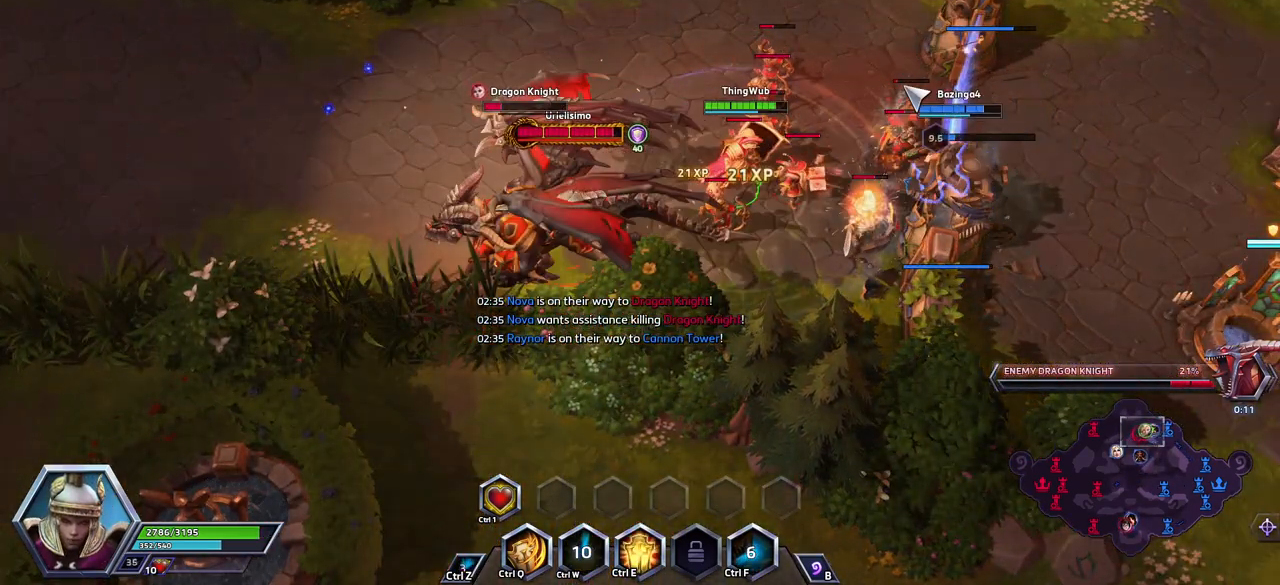
{"keys": [], "events": []}
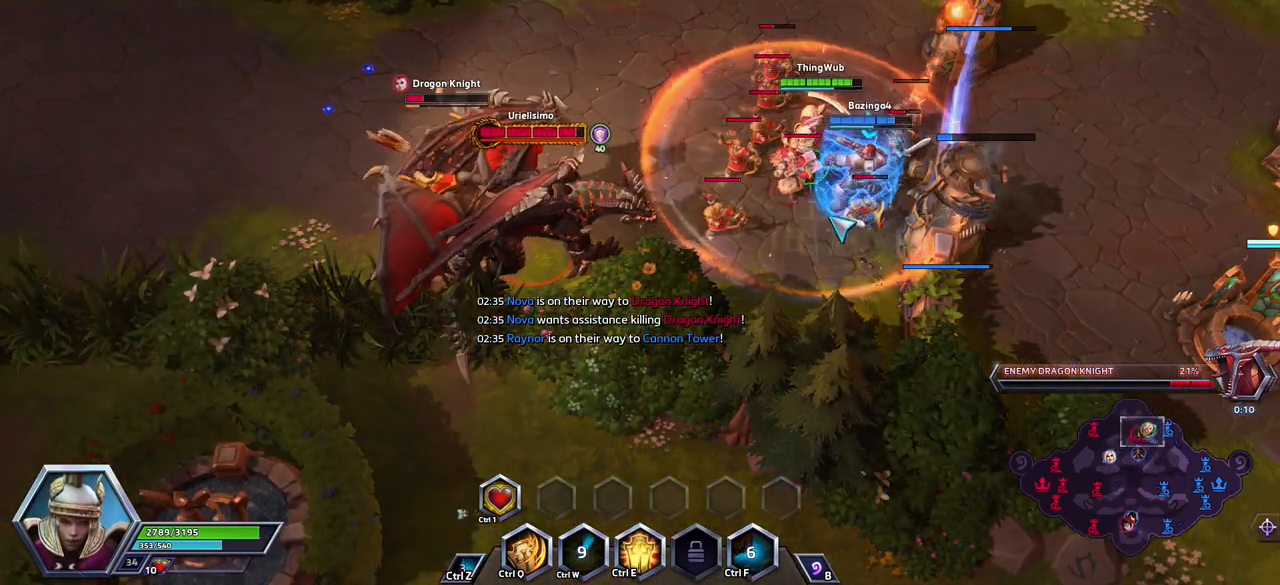
{"keys": ["q"], "events": [[50, "a", "down"], [233, "a", "up"], [333, "q", "down"], [433, "q", "up"], [483, "q", "down"]]}
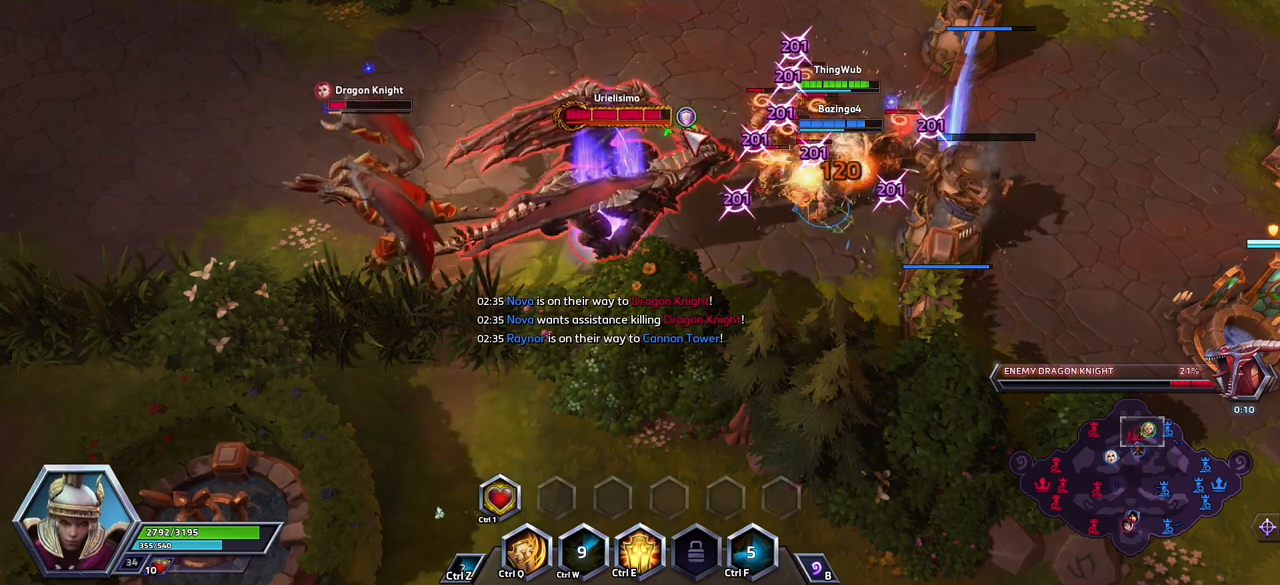
{"keys": [], "events": [[33, "q", "up"], [83, "q", "down"], [183, "q", "up"], [183, "space", "down"], [317, "space", "up"]]}
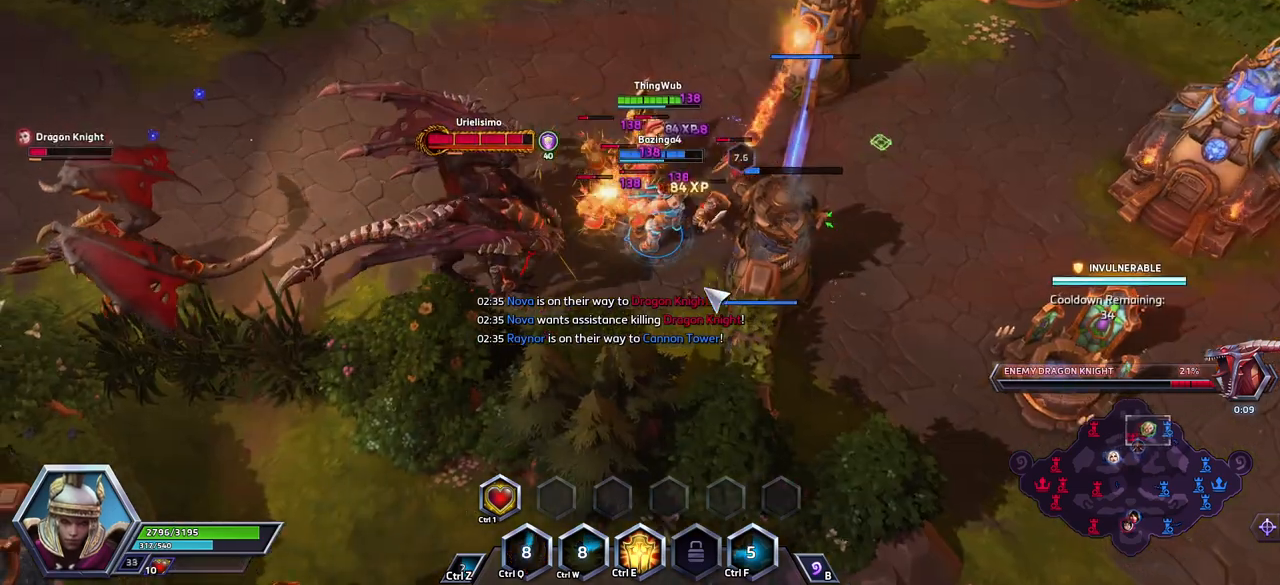
{"keys": [], "events": [[383, "e", "down"], [433, "e", "up"]]}
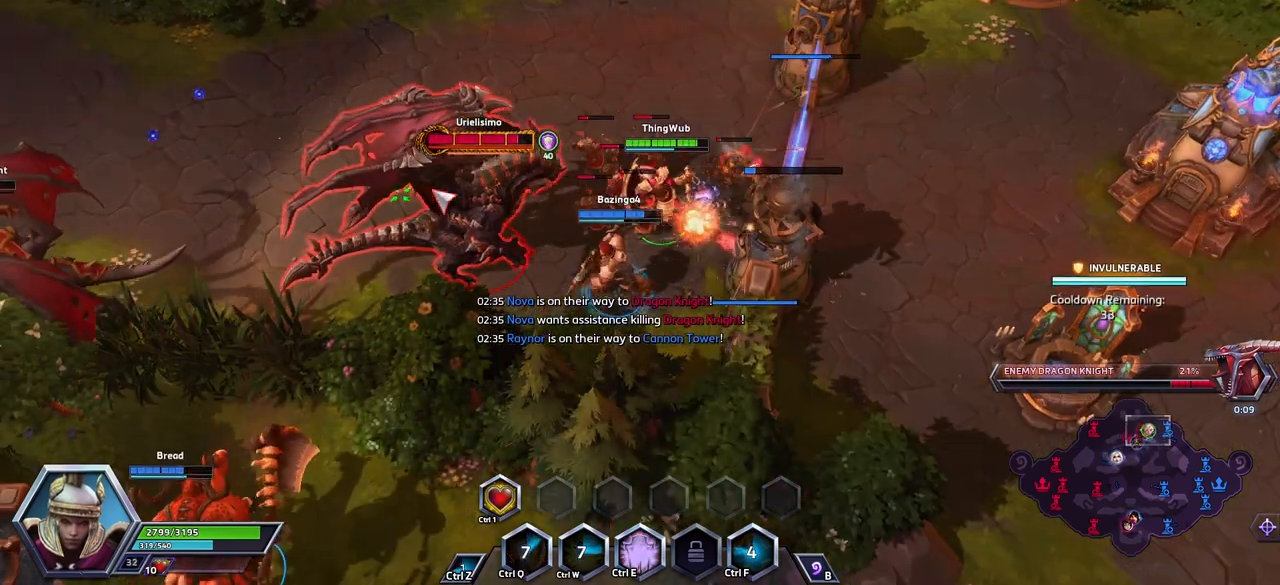
{"keys": ["1", "space"], "events": [[367, "space", "down"], [417, "1", "down"]]}
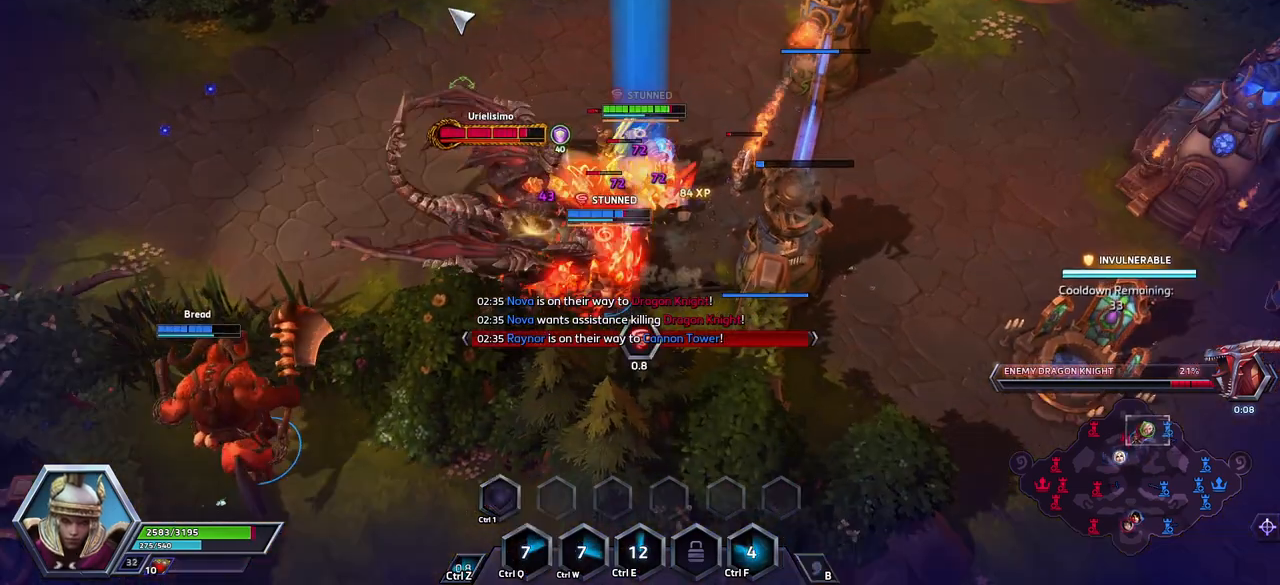
{"keys": [], "events": [[17, "1", "up"], [433, "space", "up"]]}
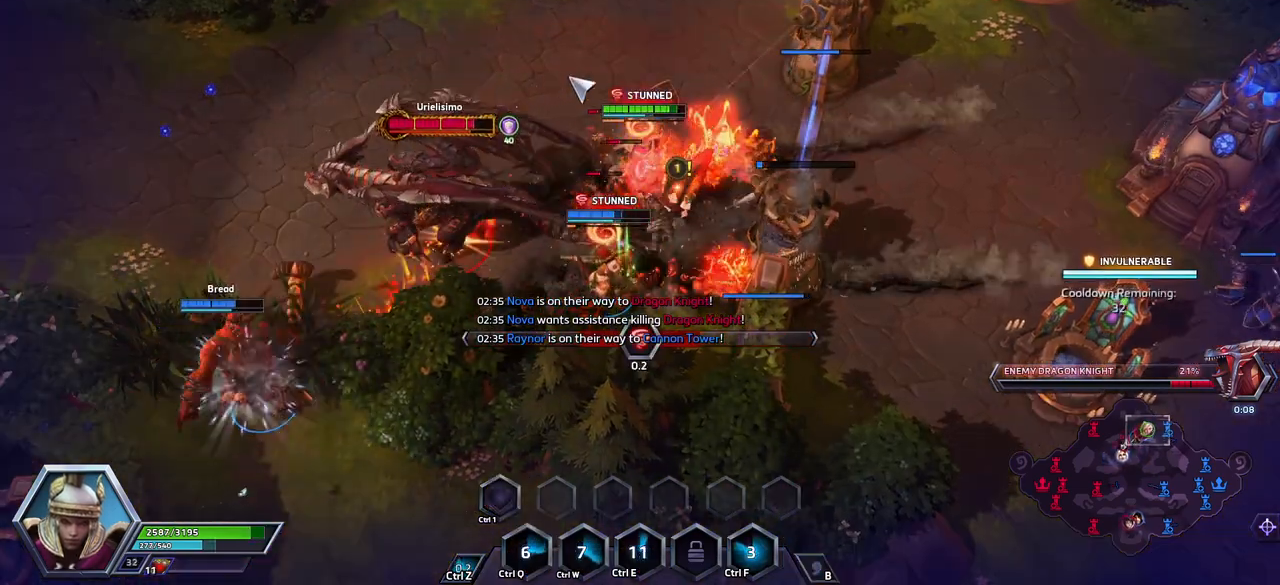
{"keys": ["space"], "events": [[500, "space", "down"]]}
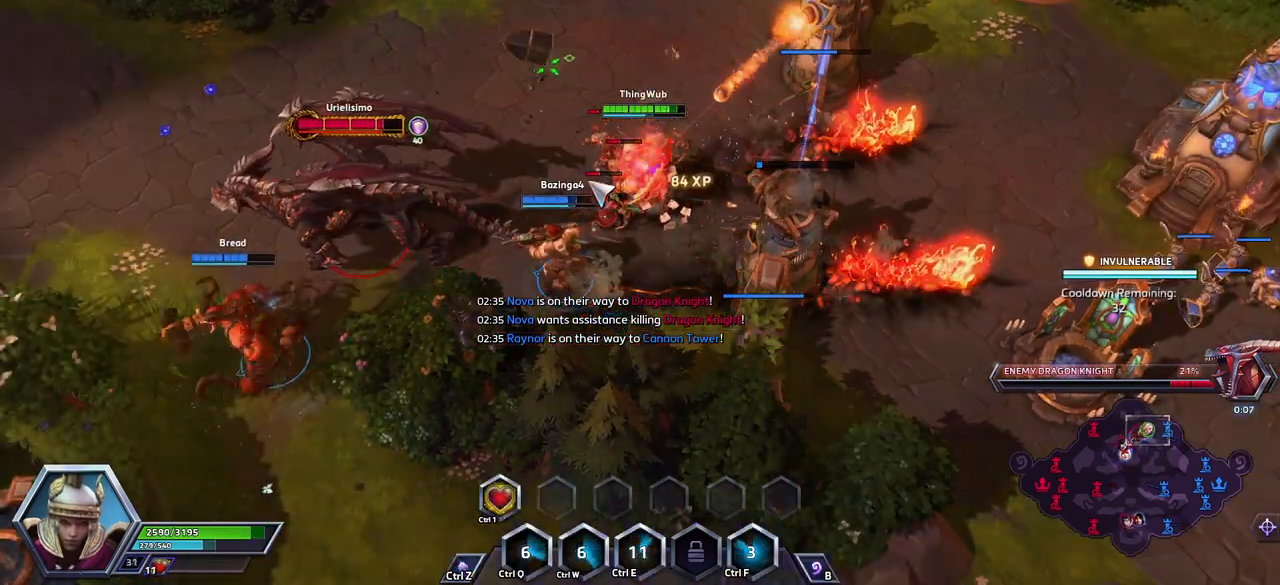
{"keys": [], "events": [[433, "space", "up"]]}
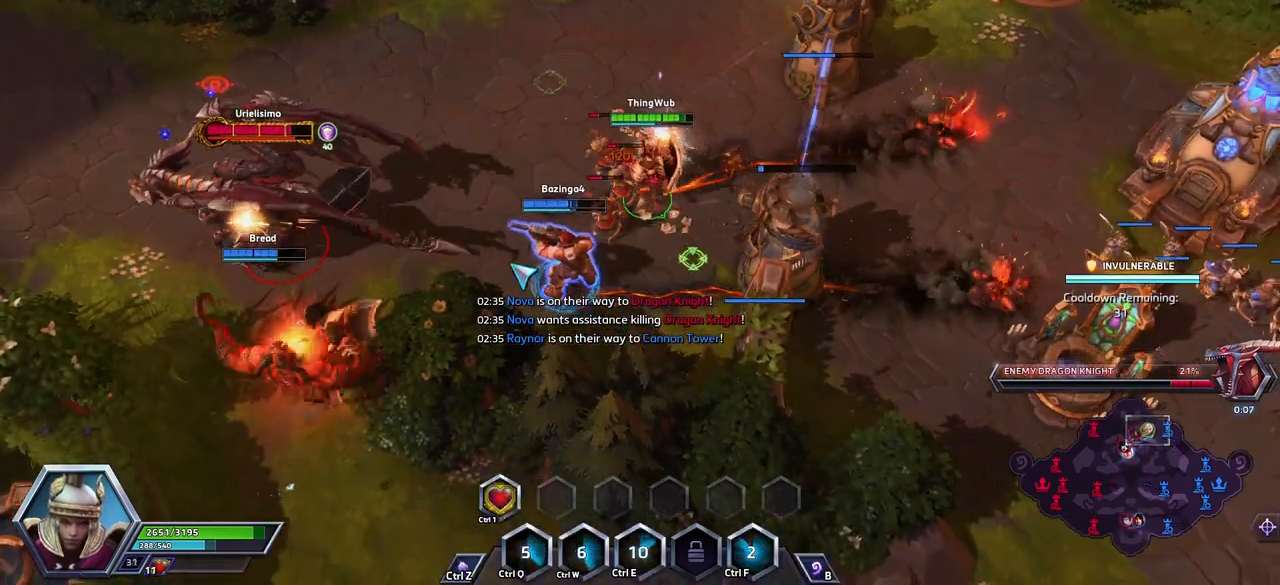
{"keys": ["space"], "events": [[167, "space", "down"]]}
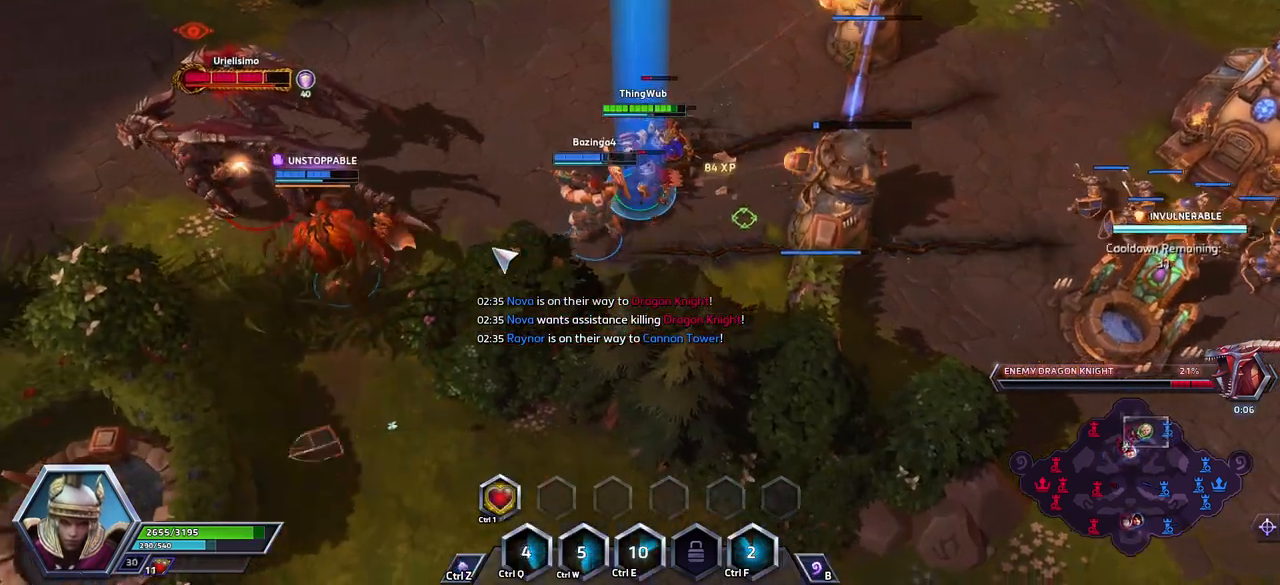
{"keys": ["space", "tab"], "events": [[367, "tab", "down"], [450, "tab", "up"], [500, "tab", "down"]]}
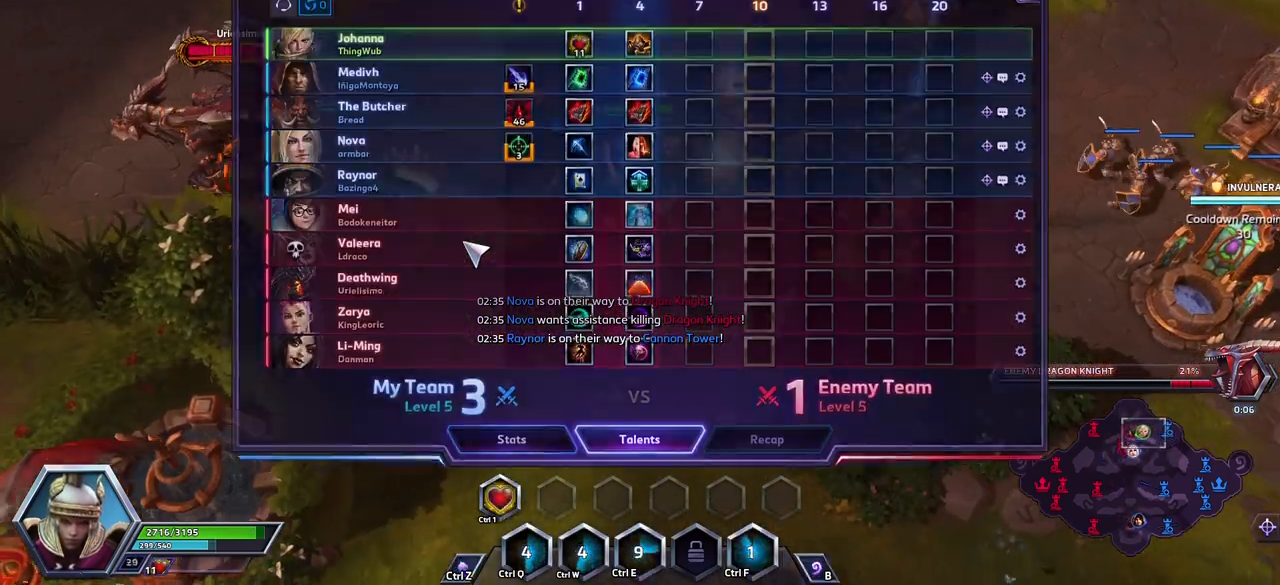
{"keys": ["space"], "events": [[100, "tab", "up"]]}
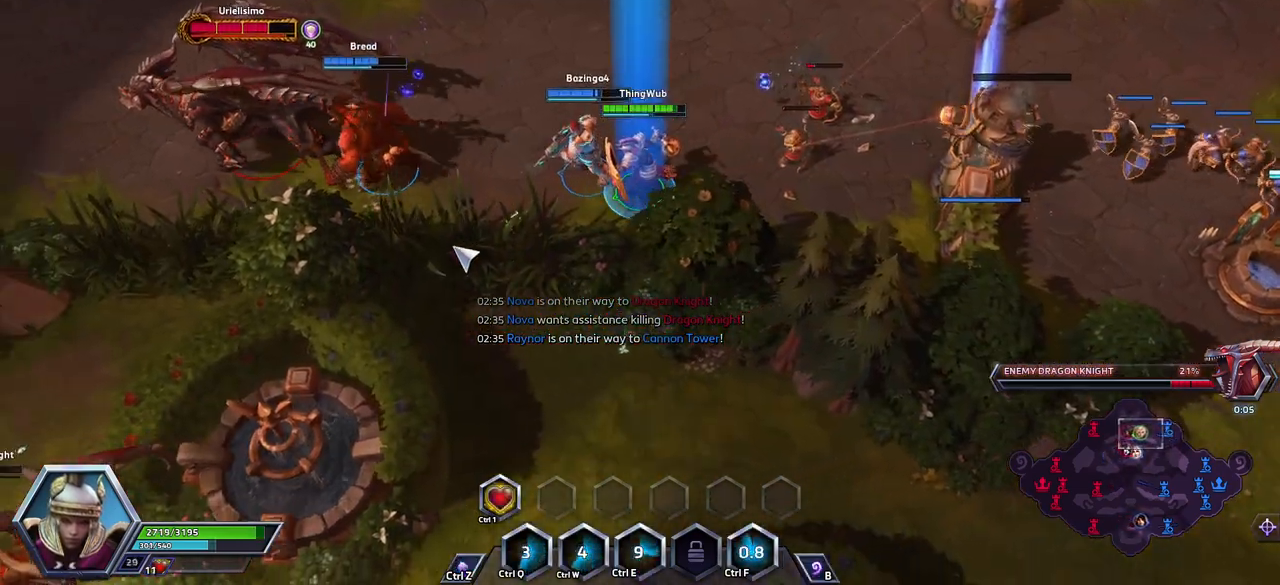
{"keys": ["space"], "events": []}
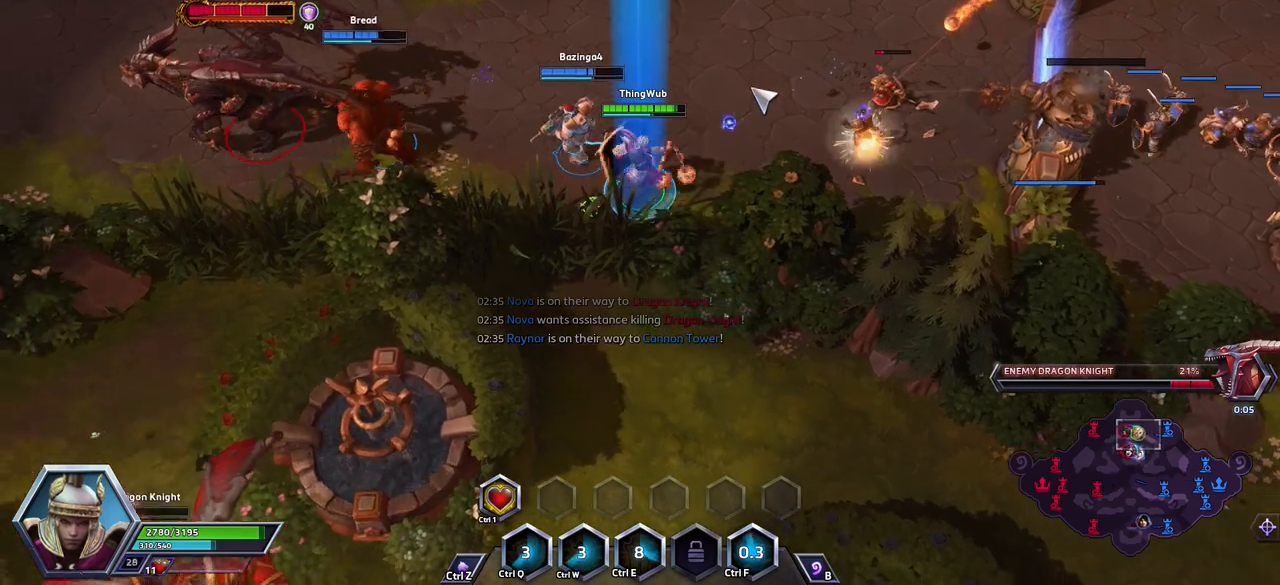
{"keys": ["space"], "events": []}
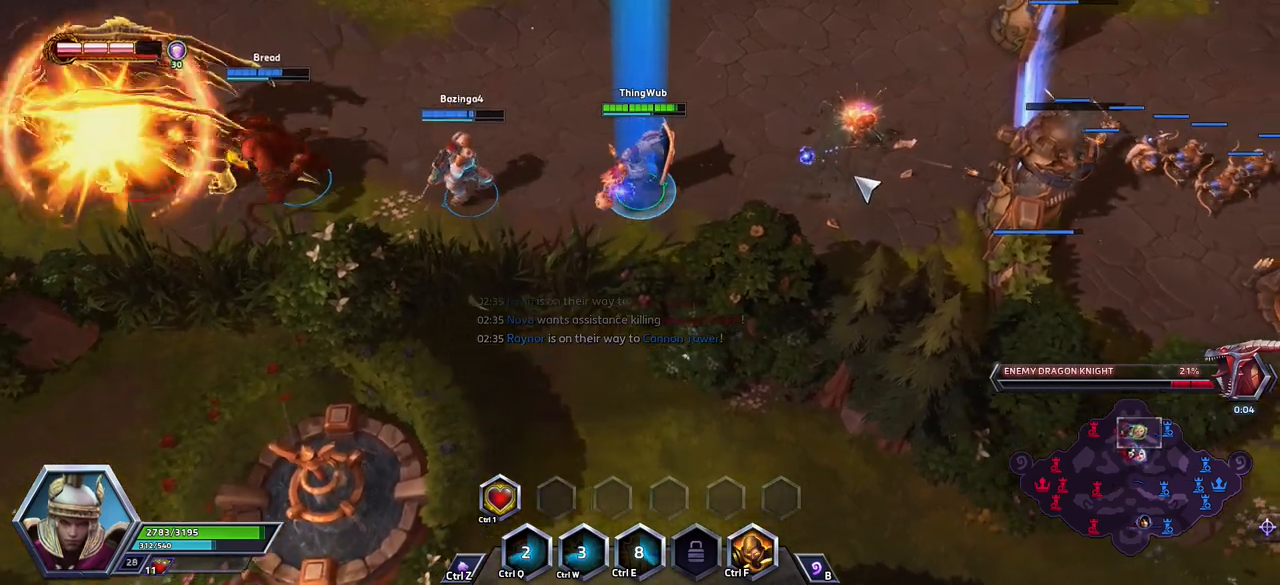
{"keys": []}
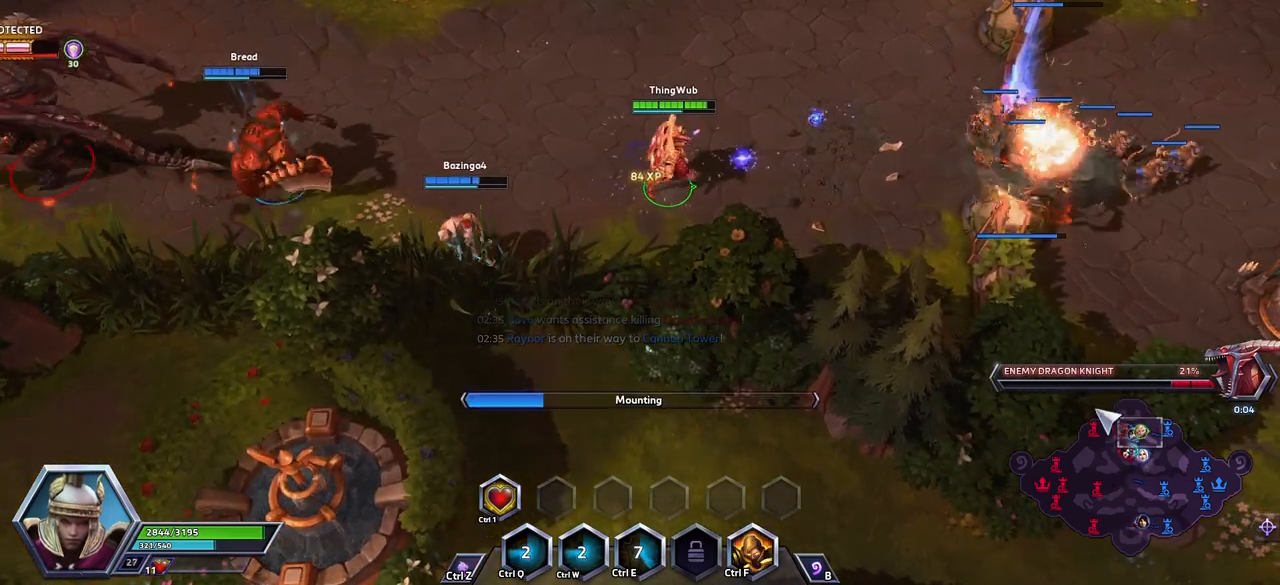
{"keys": [], "events": []}
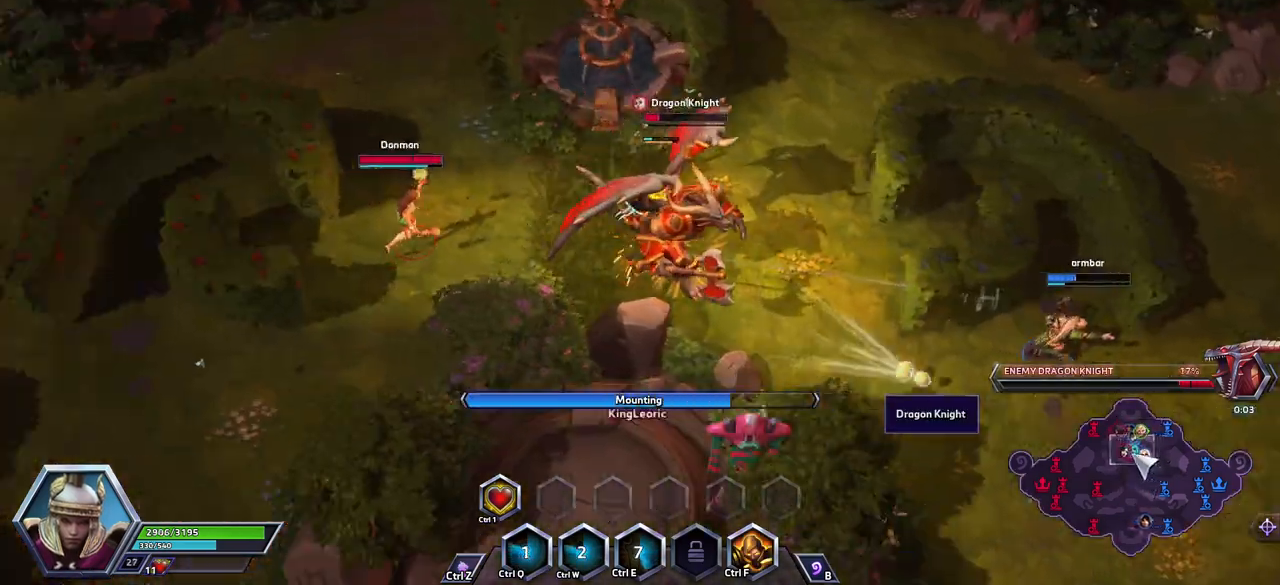
{"keys": [], "events": []}
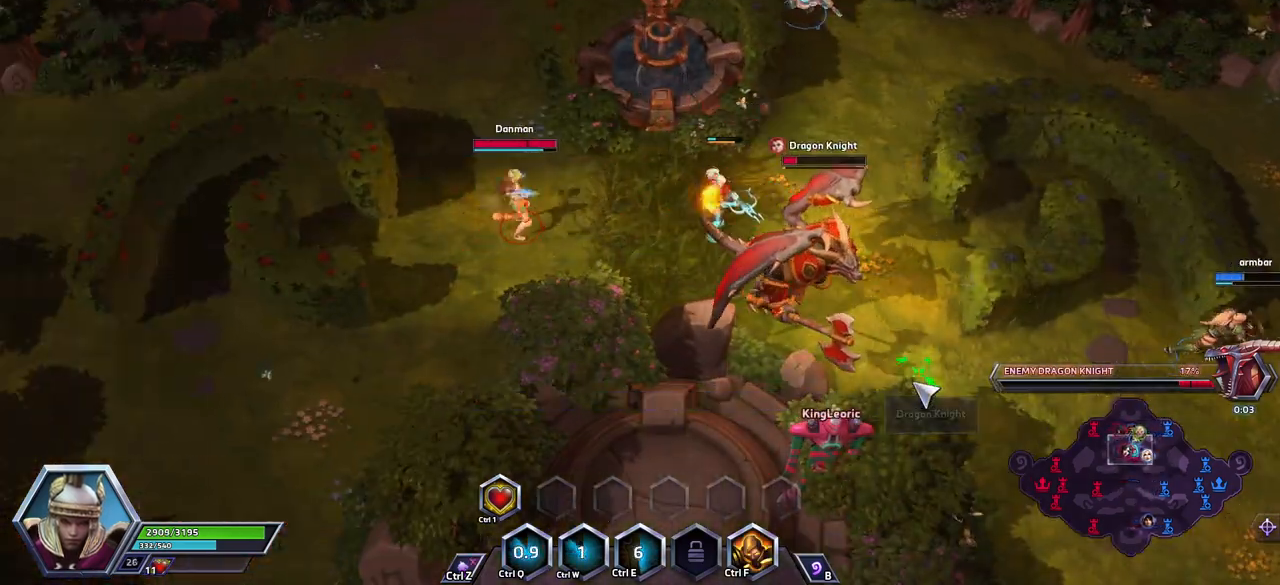
{"keys": [], "events": [[133, "space", "down"], [417, "space", "up"]]}
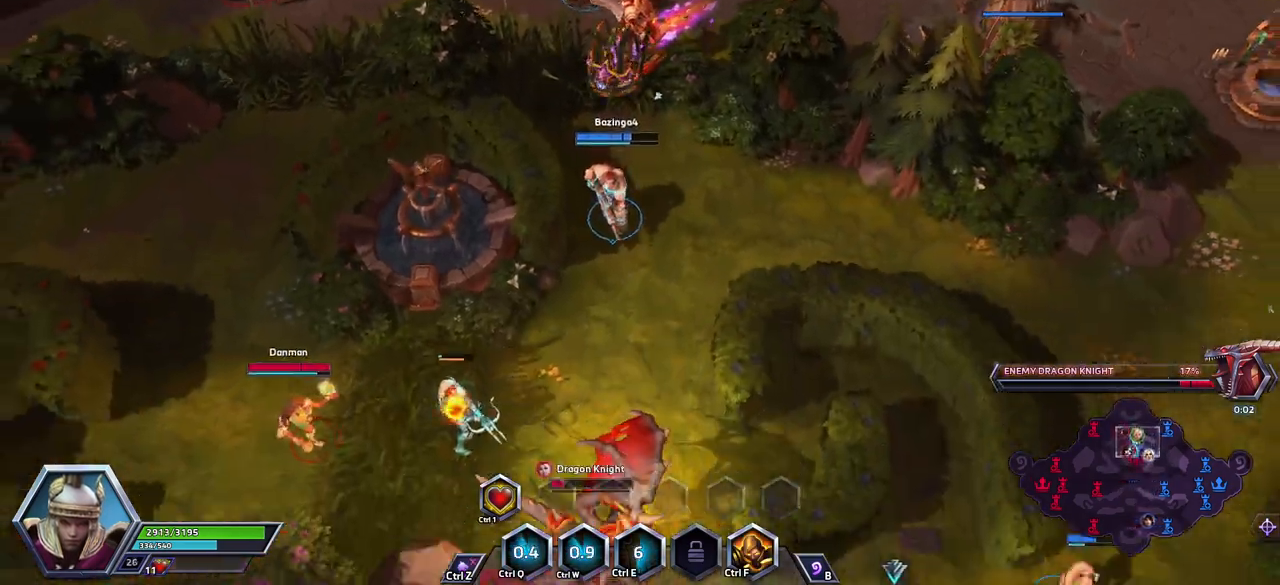
{"keys": [], "events": []}
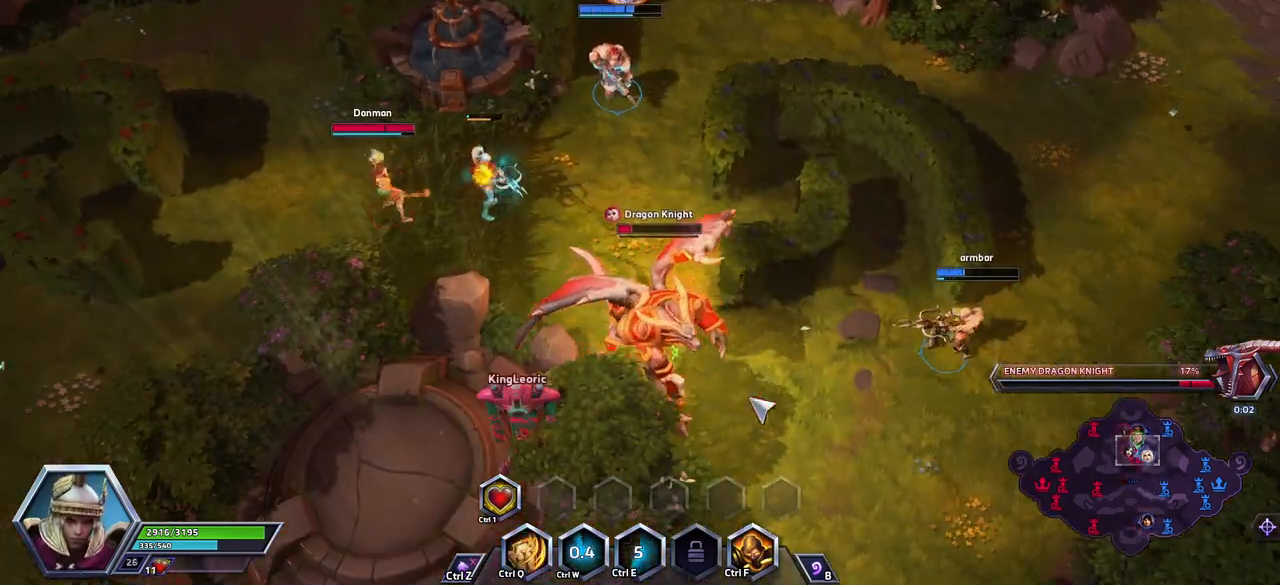
{"keys": [], "events": []}
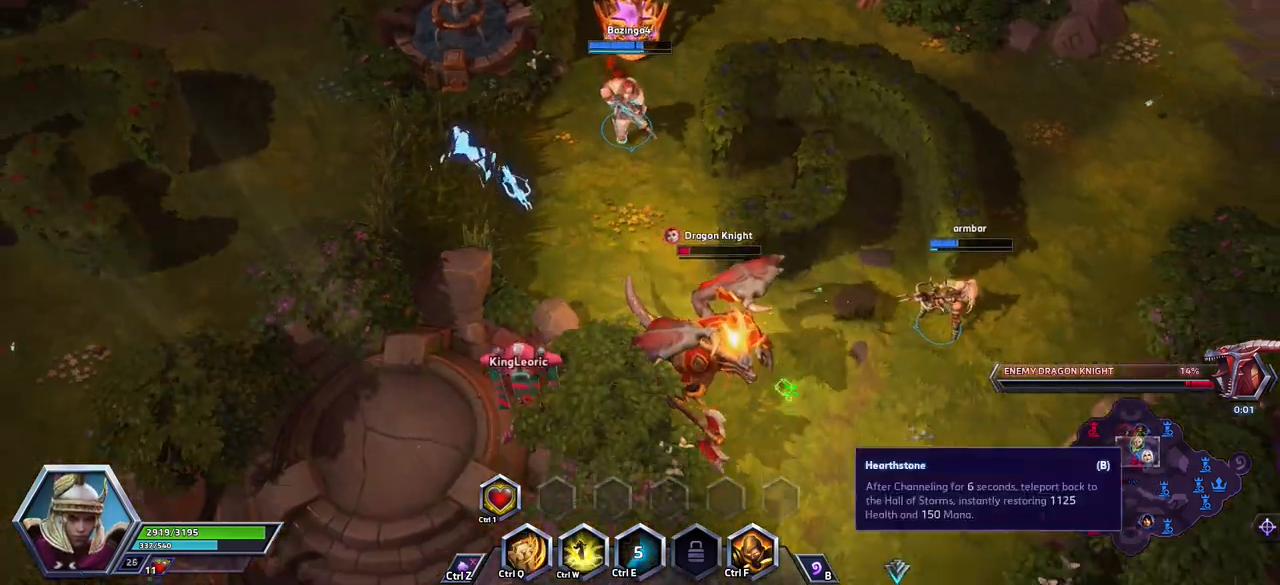
{"keys": [], "events": []}
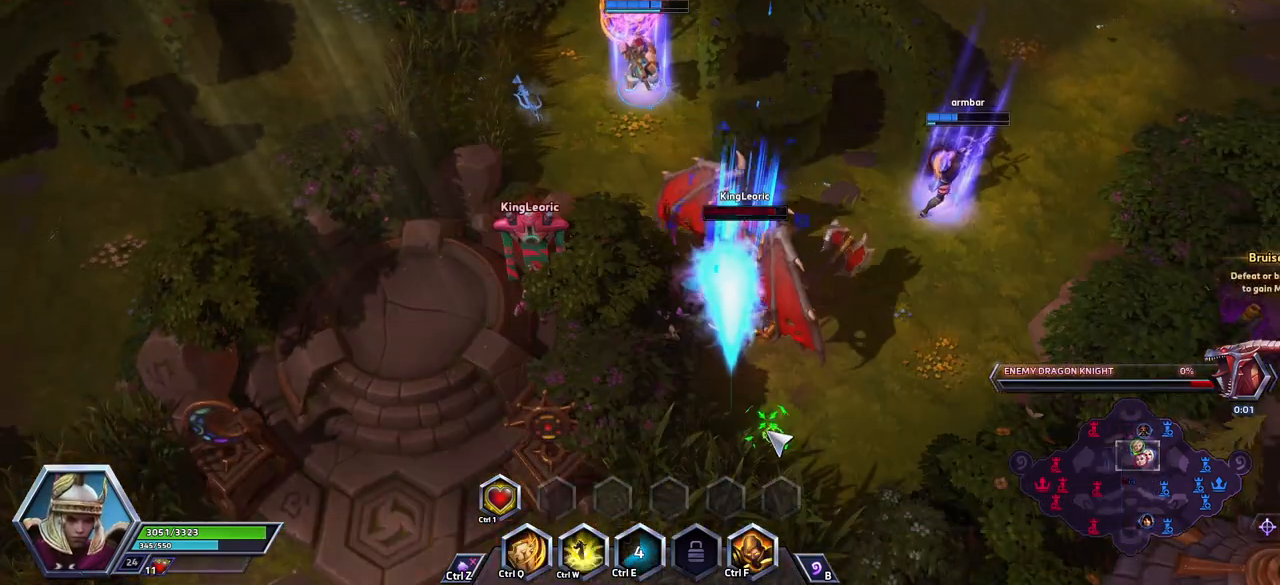
{"keys": [], "events": []}
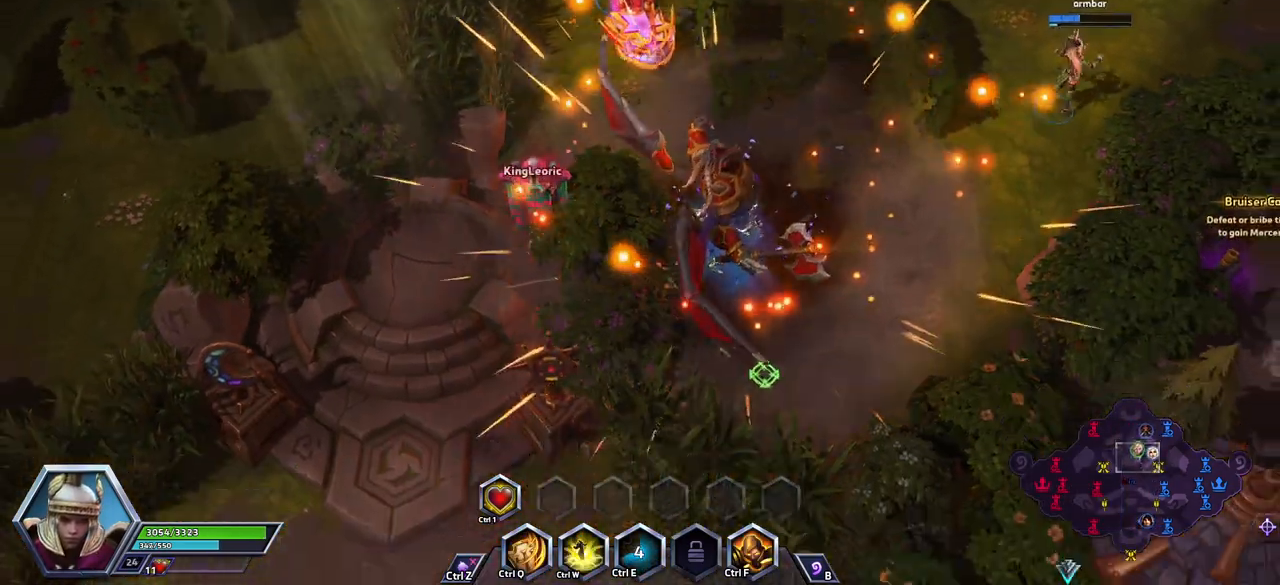
{"keys": [], "events": []}
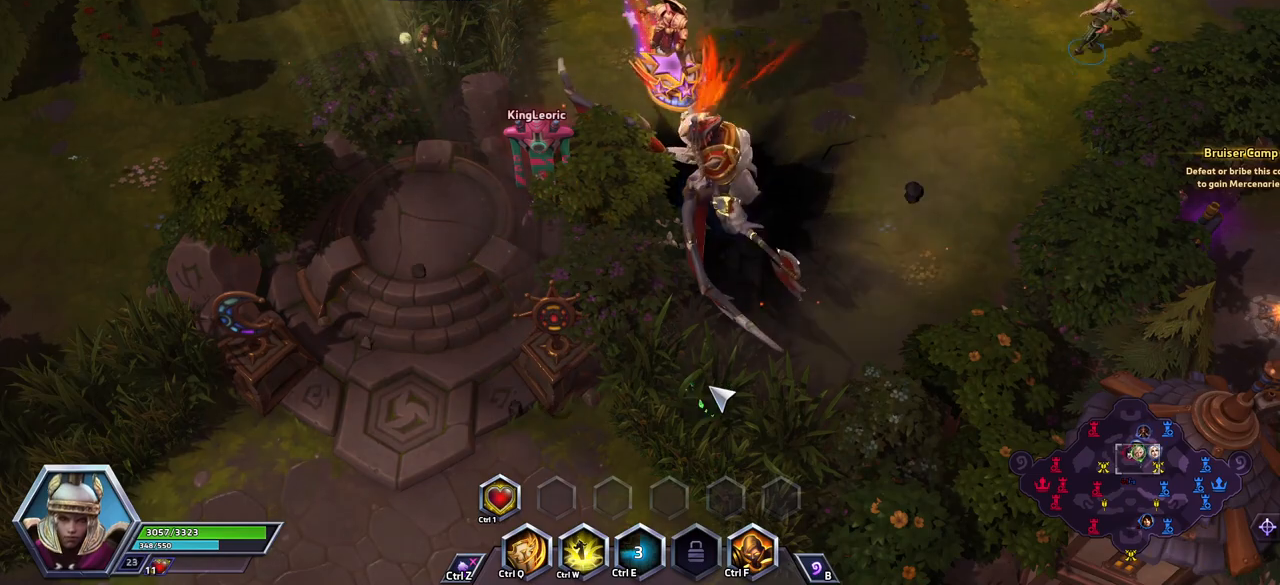
{"keys": ["space"], "events": [[333, "space", "down"]]}
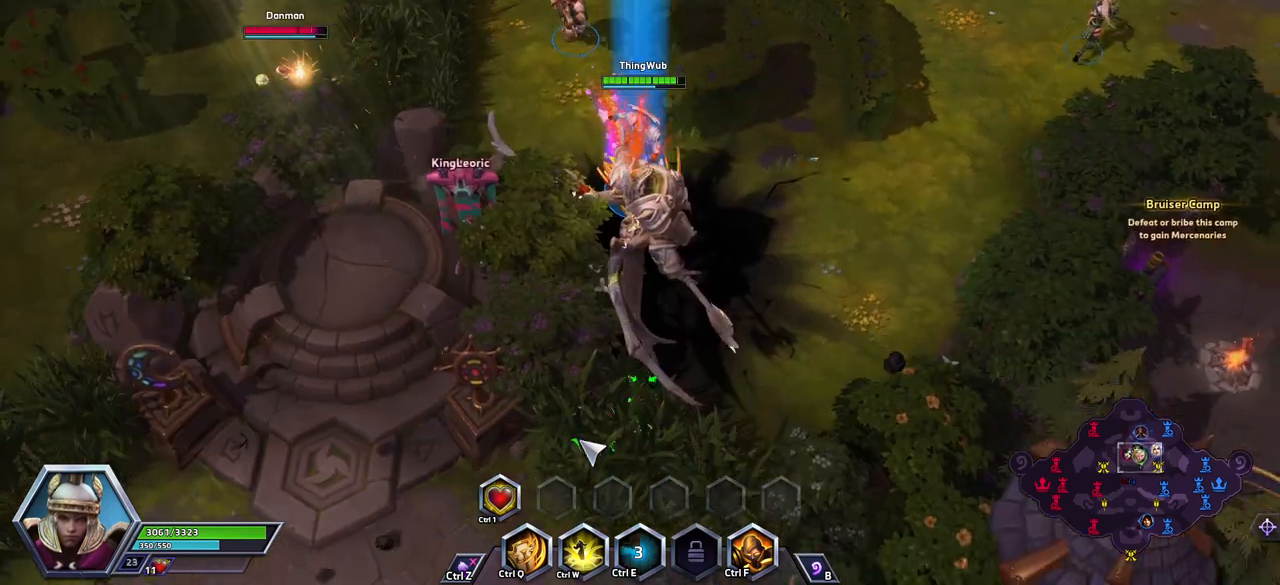
{"keys": ["space"], "events": []}
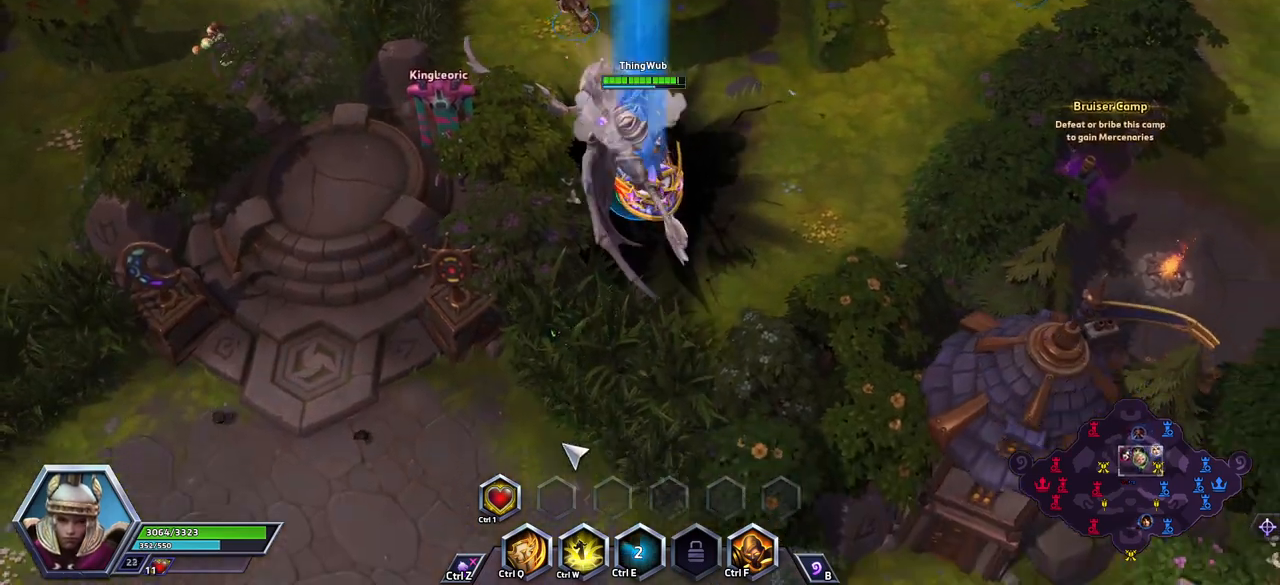
{"keys": ["space"], "events": []}
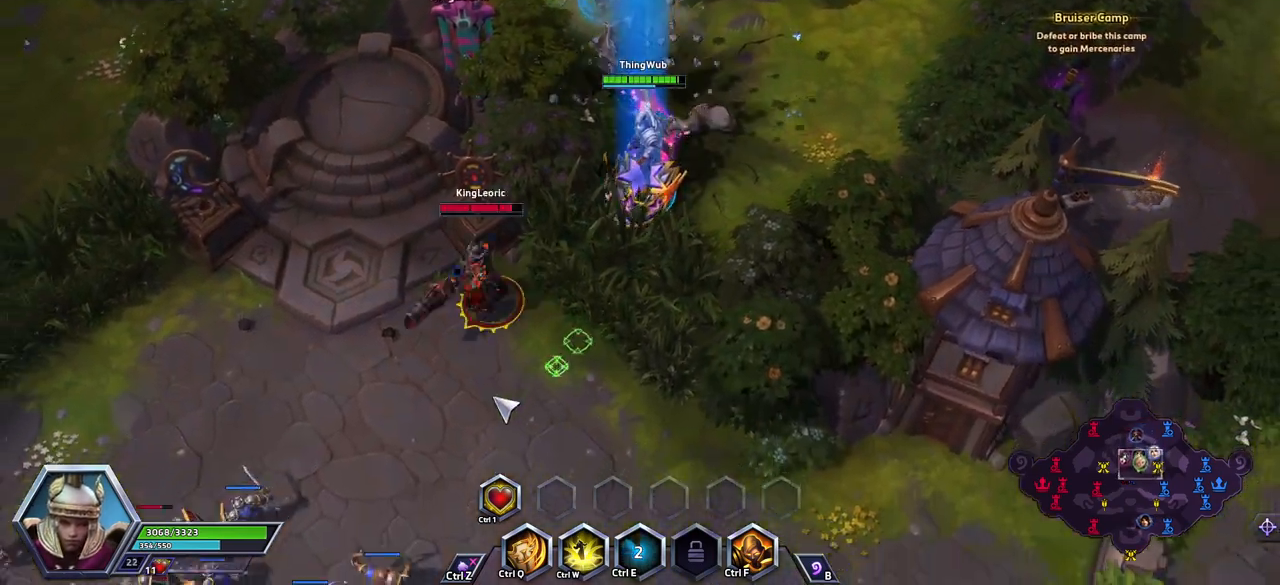
{"keys": ["space"], "events": [[117, "w", "down"], [250, "w", "up"]]}